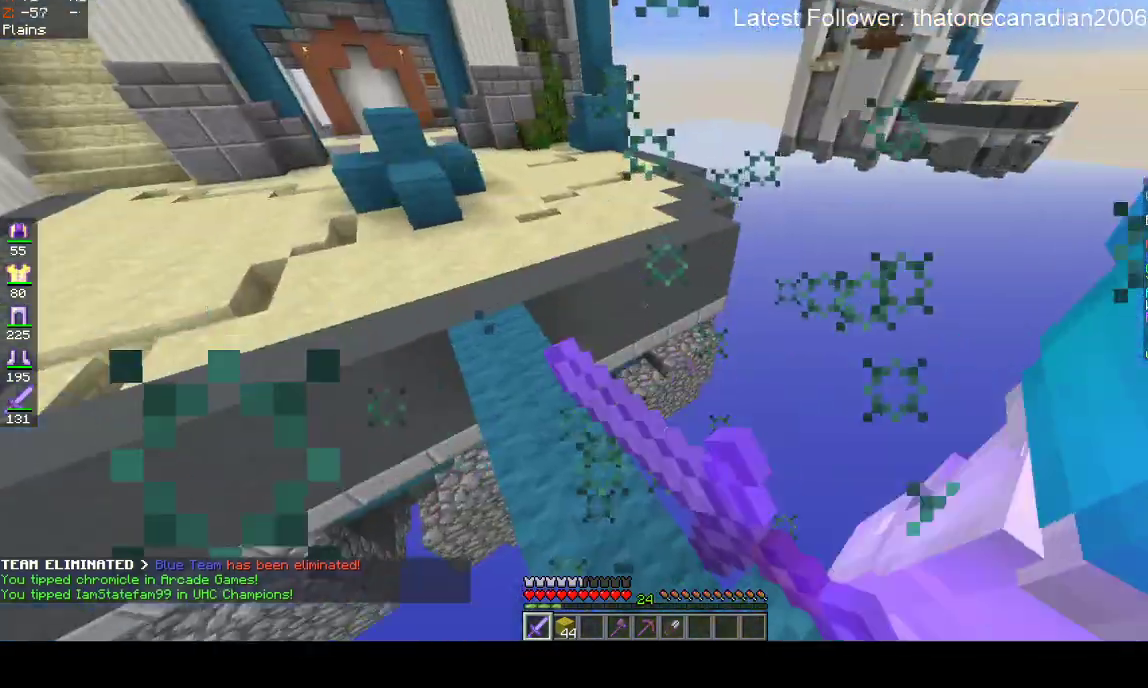
Gameplay with keyboard and mouse; each line is a JSON object with the keys and mouse buttons held at the frame after it. "events" lists presses ("down") and releases ("up") of "a", "d", "s", "space", "w", "mouse_left" and "mouse_right" between this image and that frame as [ms after this image, input, new state], when the widget could be followed in between. "mouse_left", "mouse_right" = the "left", "right" buttons of the "mouse" list. No other keys are recorded. Fast repeated clicks can show as one long hold. Mouse movement is not recorded.
{"keys": ["a"], "mouse": ["left"], "events": [[267, "a", "down"], [483, "w", "up"]]}
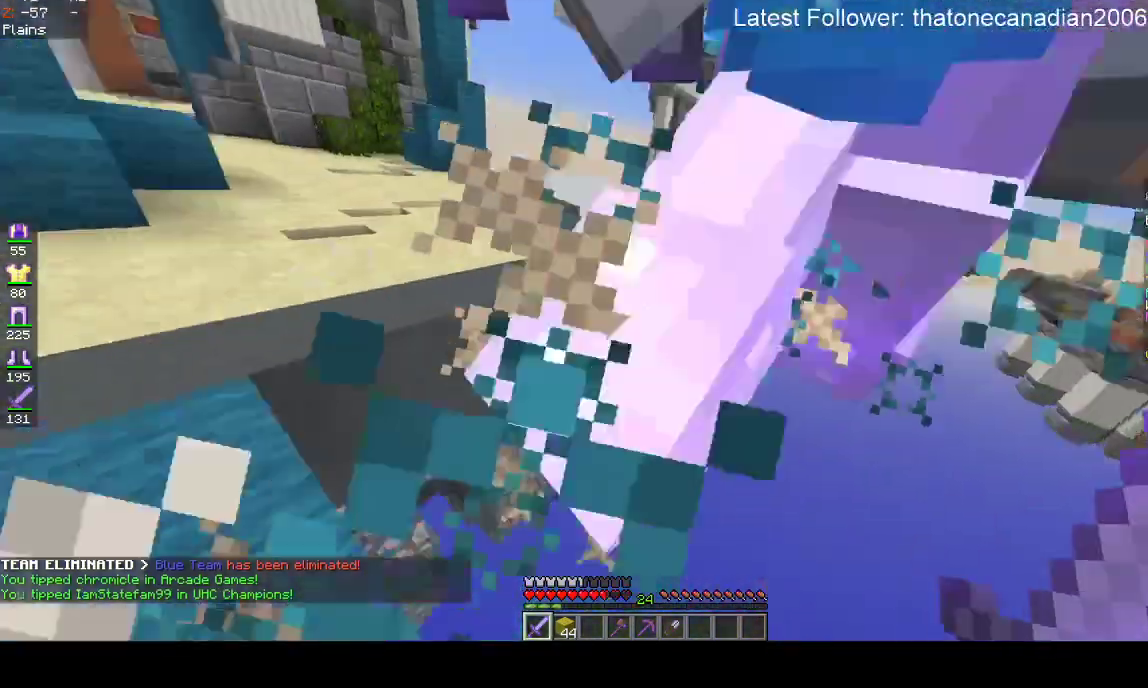
{"keys": ["a", "w"], "mouse": ["left"], "events": [[100, "mouse_left", "up"], [333, "mouse_left", "down"], [417, "w", "down"]]}
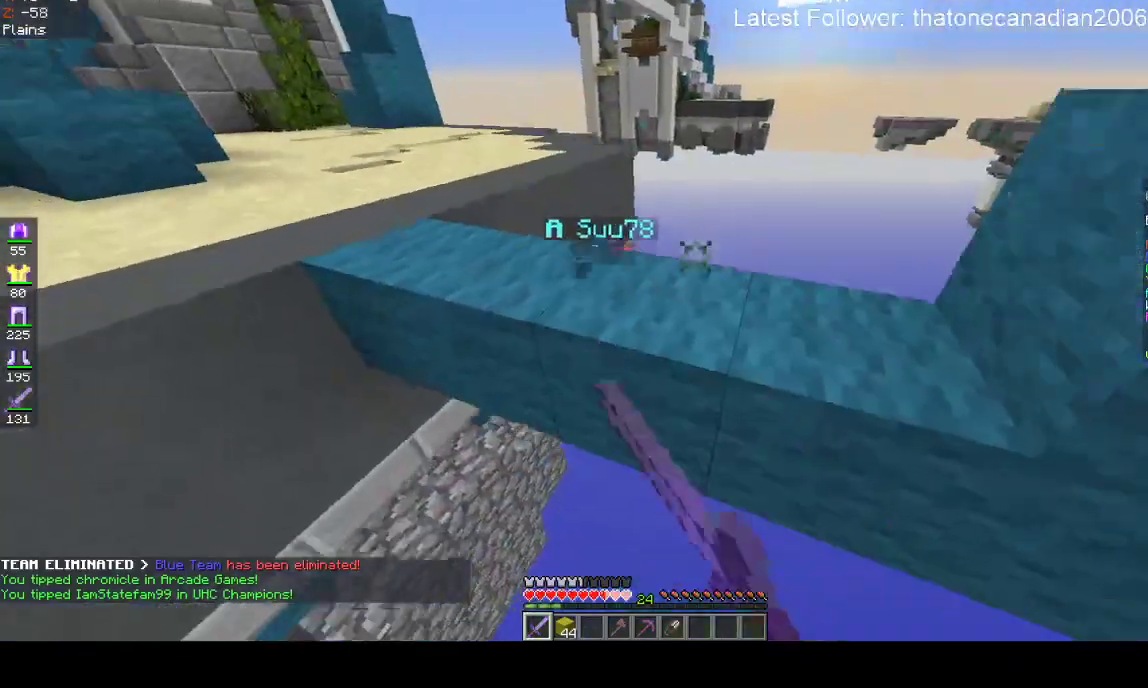
{"keys": [], "mouse": [], "events": [[33, "a", "up"], [150, "mouse_left", "up"], [183, "mouse_left", "down"], [350, "mouse_left", "up"], [350, "w", "up"]]}
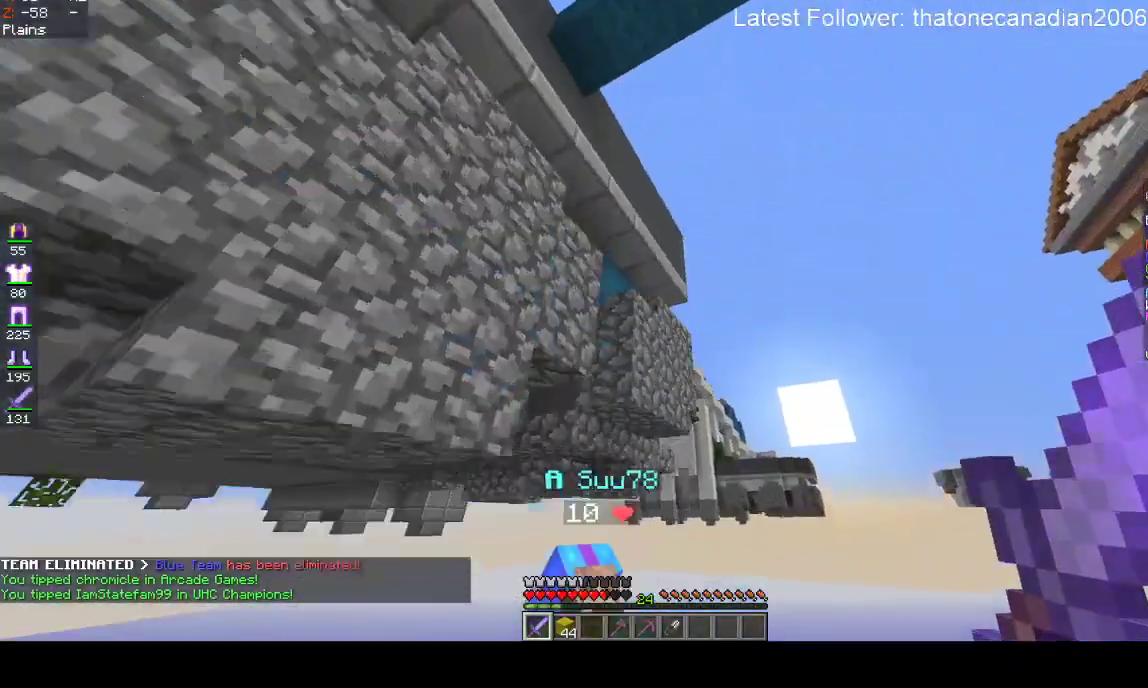
{"keys": [], "mouse": [], "events": []}
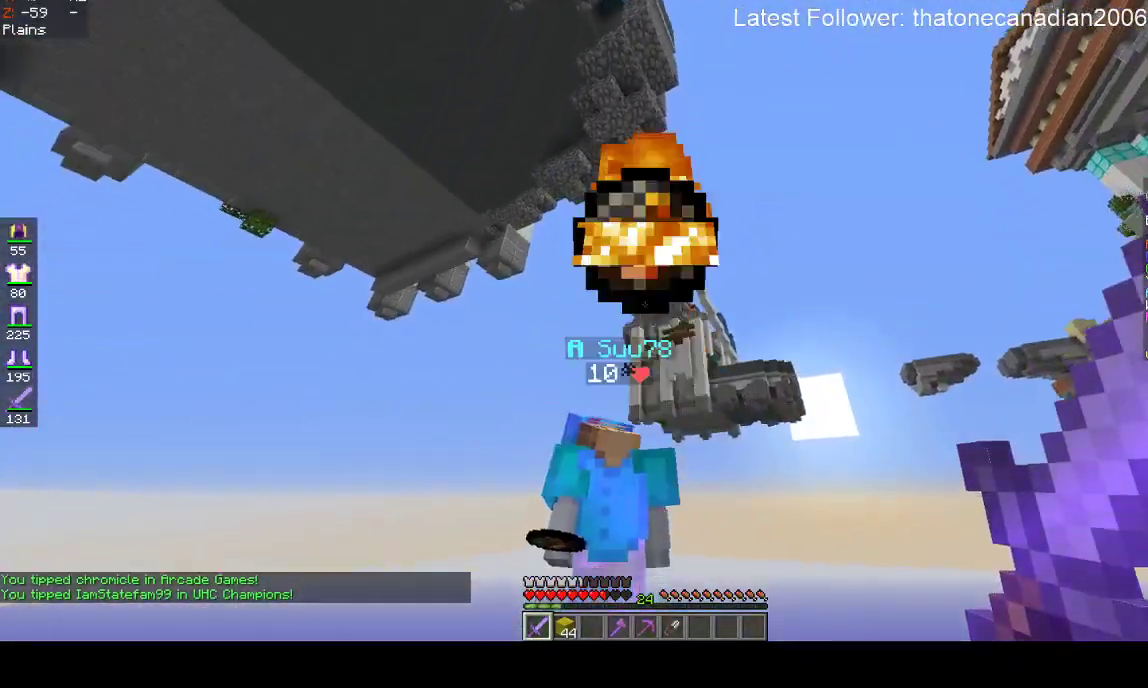
{"keys": [], "mouse": [], "events": []}
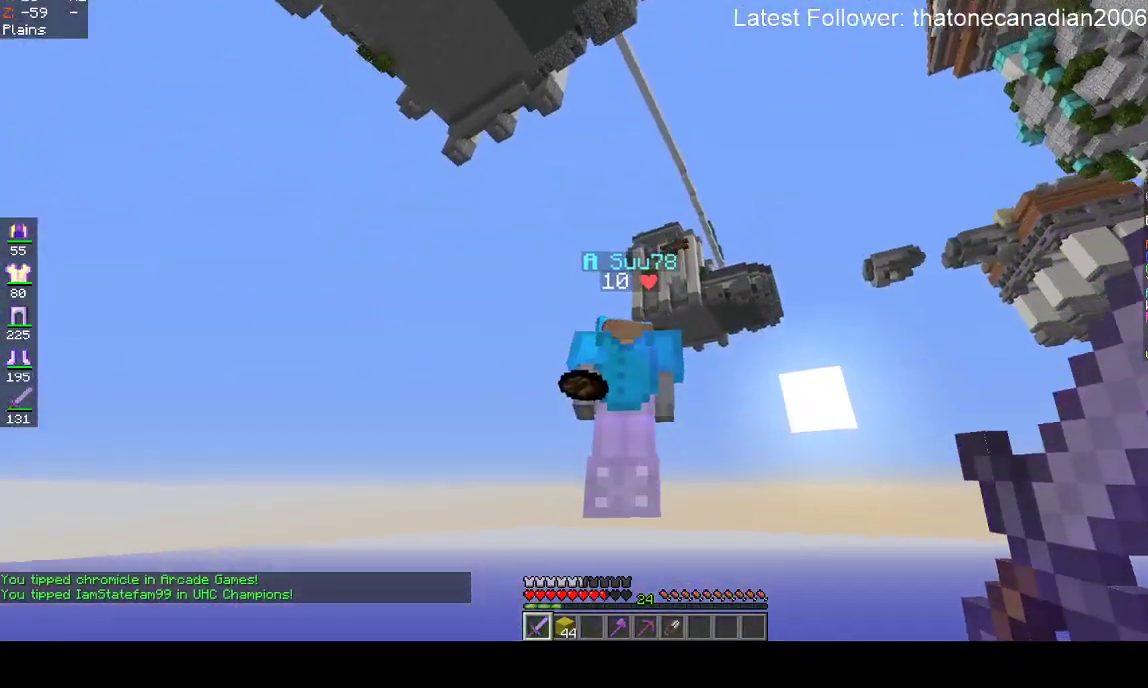
{"keys": [], "mouse": [], "events": []}
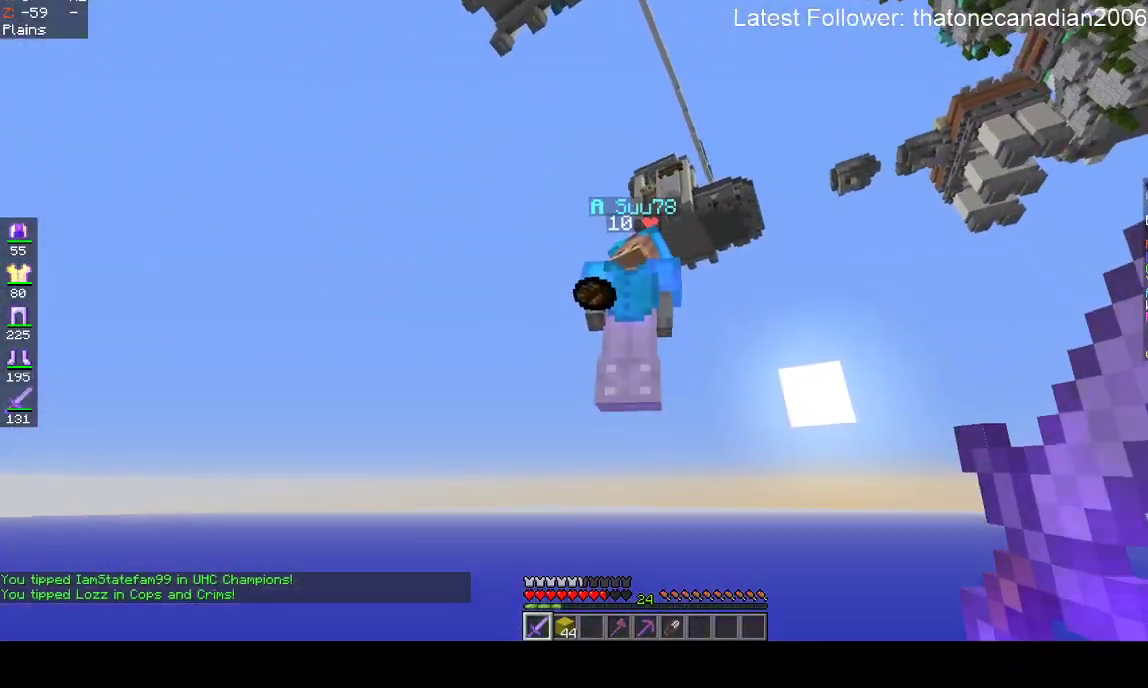
{"keys": [], "mouse": [], "events": []}
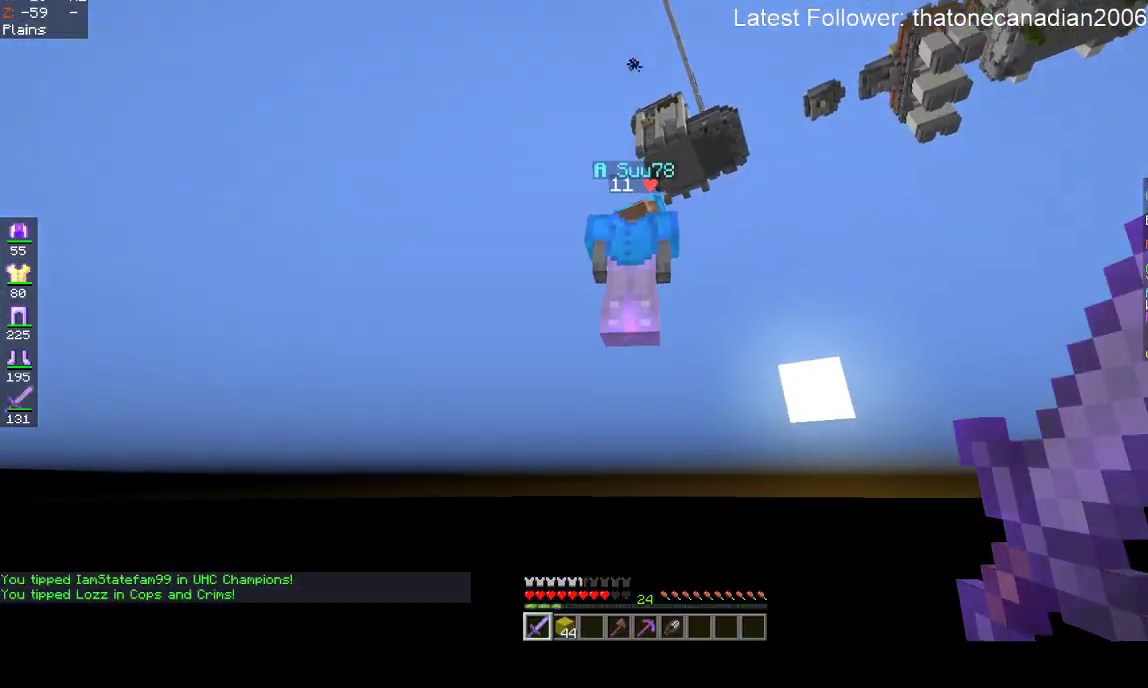
{"keys": [], "mouse": [], "events": []}
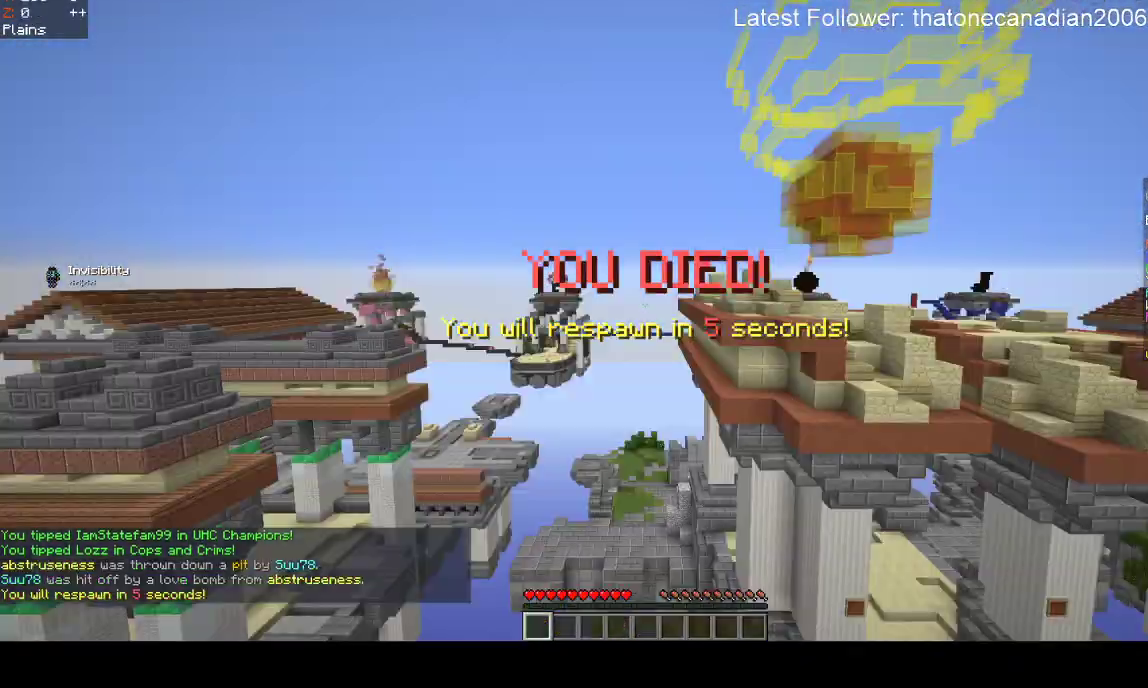
{"keys": [], "mouse": [], "events": []}
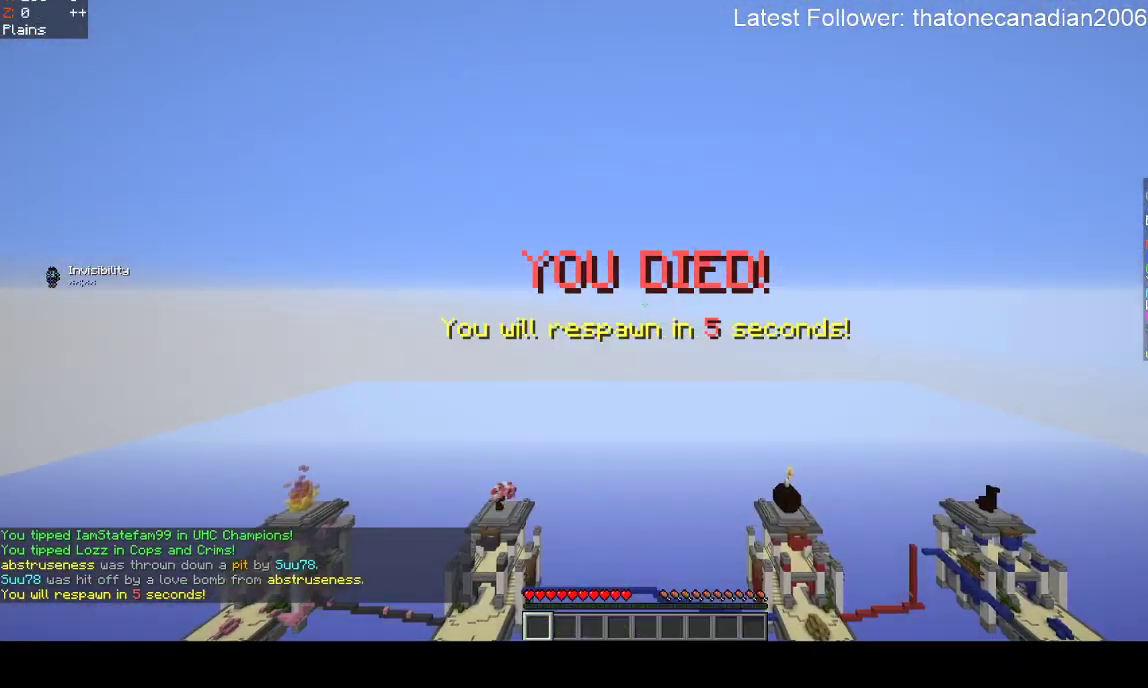
{"keys": [], "mouse": [], "events": []}
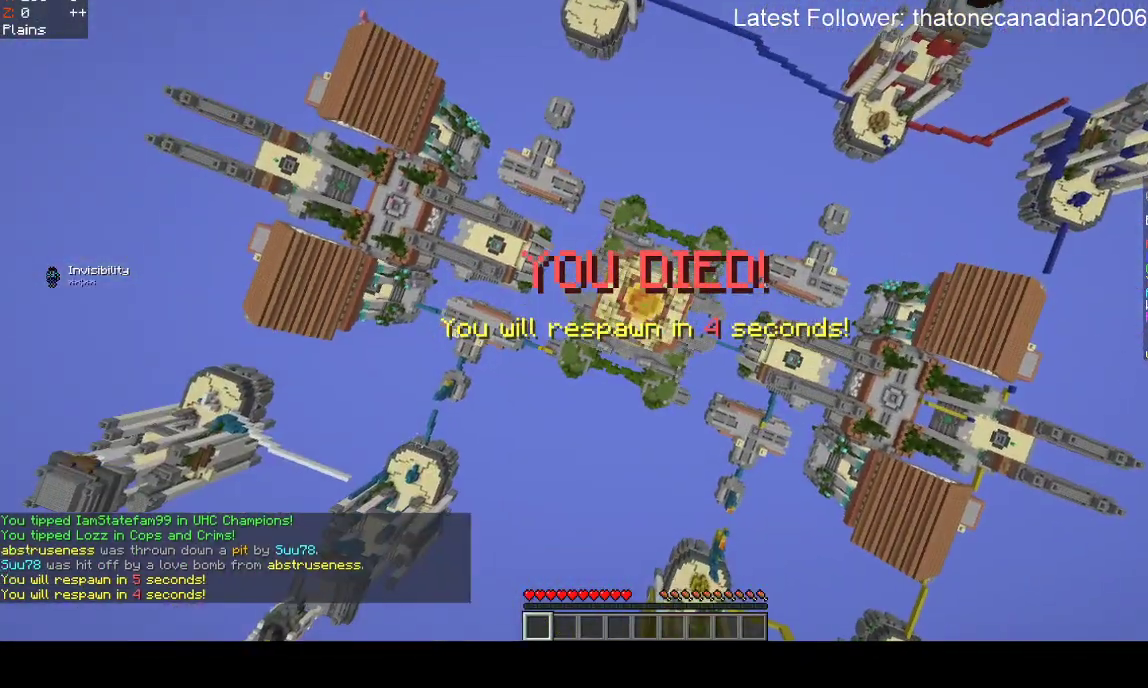
{"keys": [], "mouse": [], "events": []}
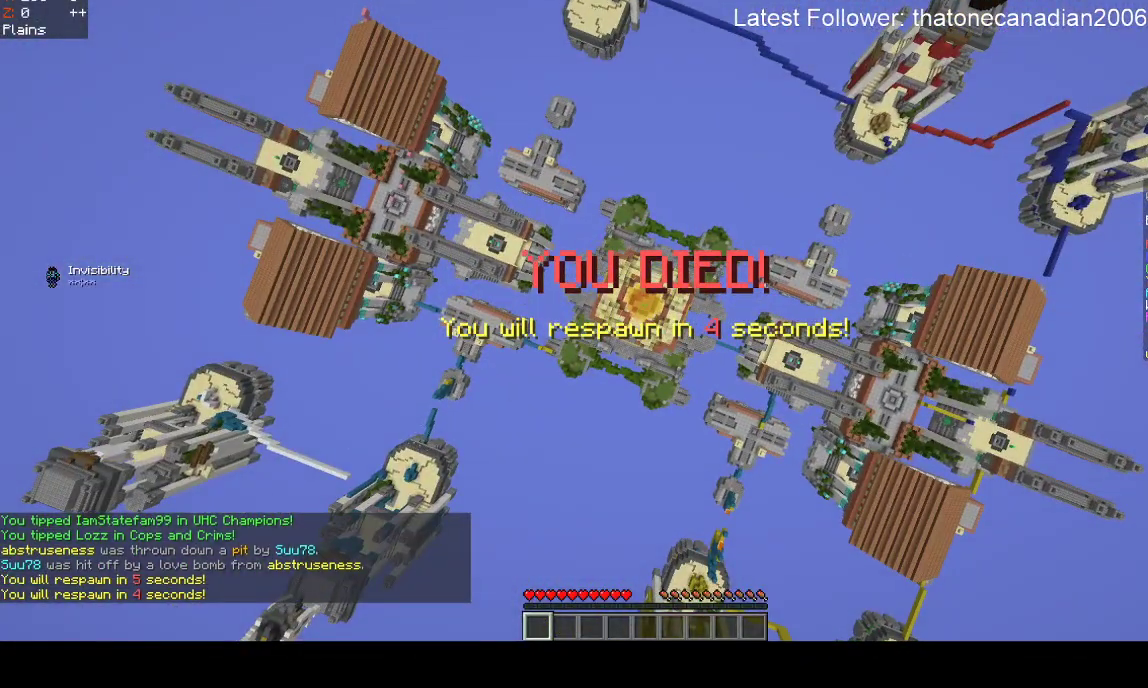
{"keys": [], "mouse": [], "events": []}
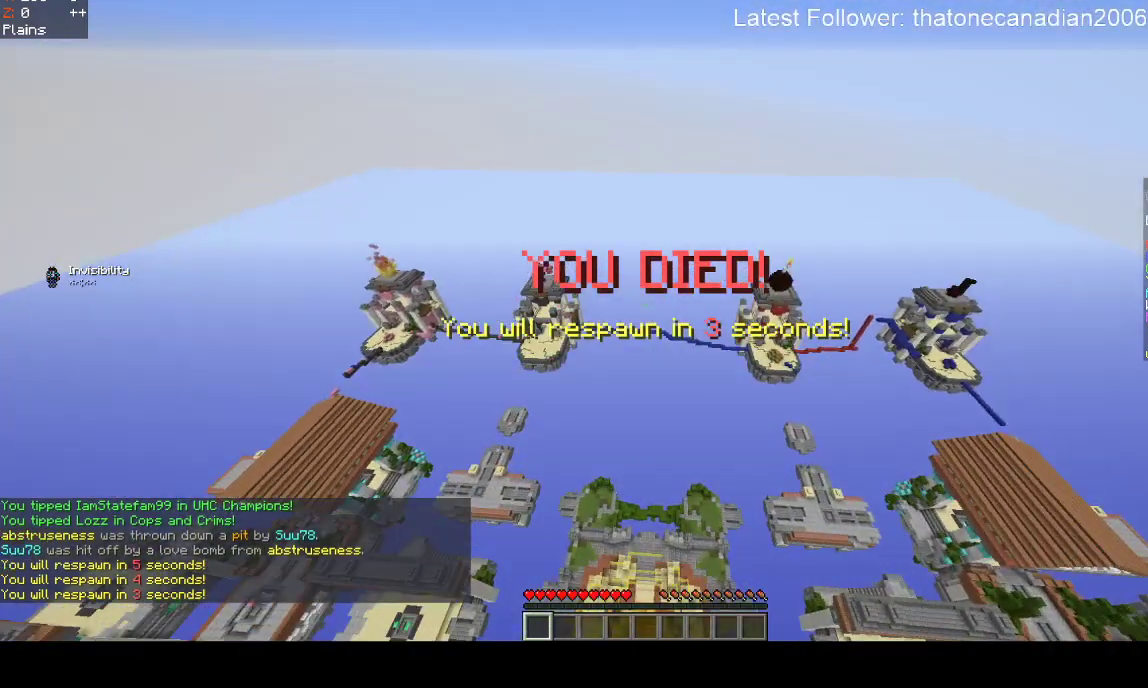
{"keys": [], "mouse": [], "events": [[50, "mouse_left", "down"], [483, "mouse_left", "up"]]}
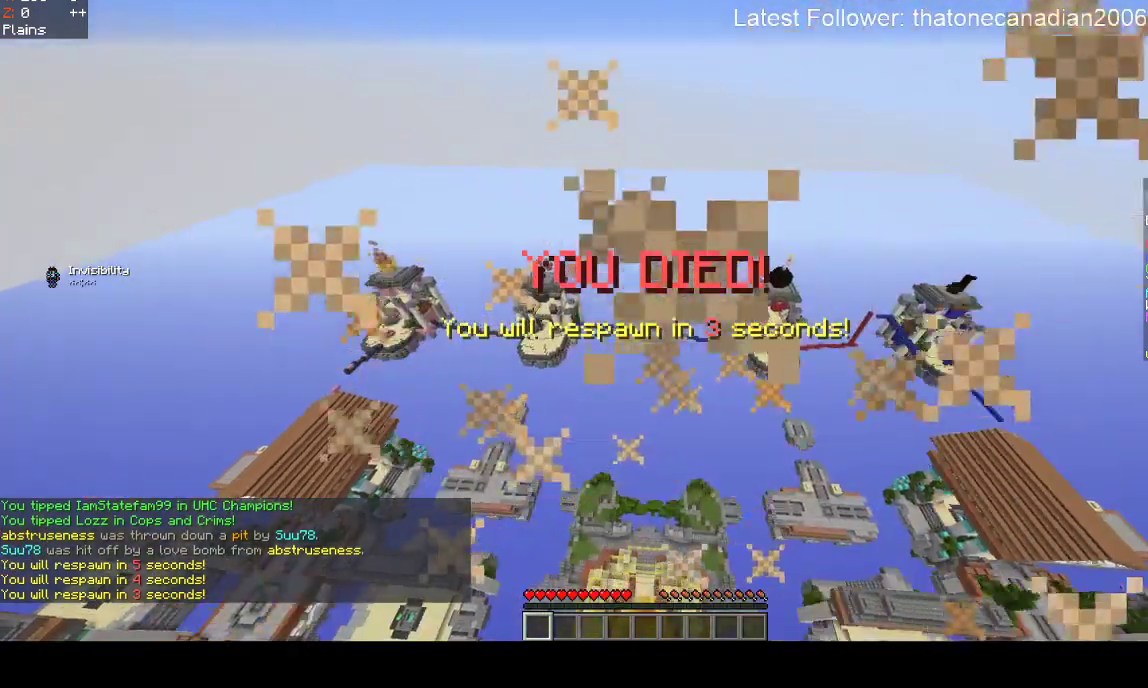
{"keys": [], "mouse": [], "events": []}
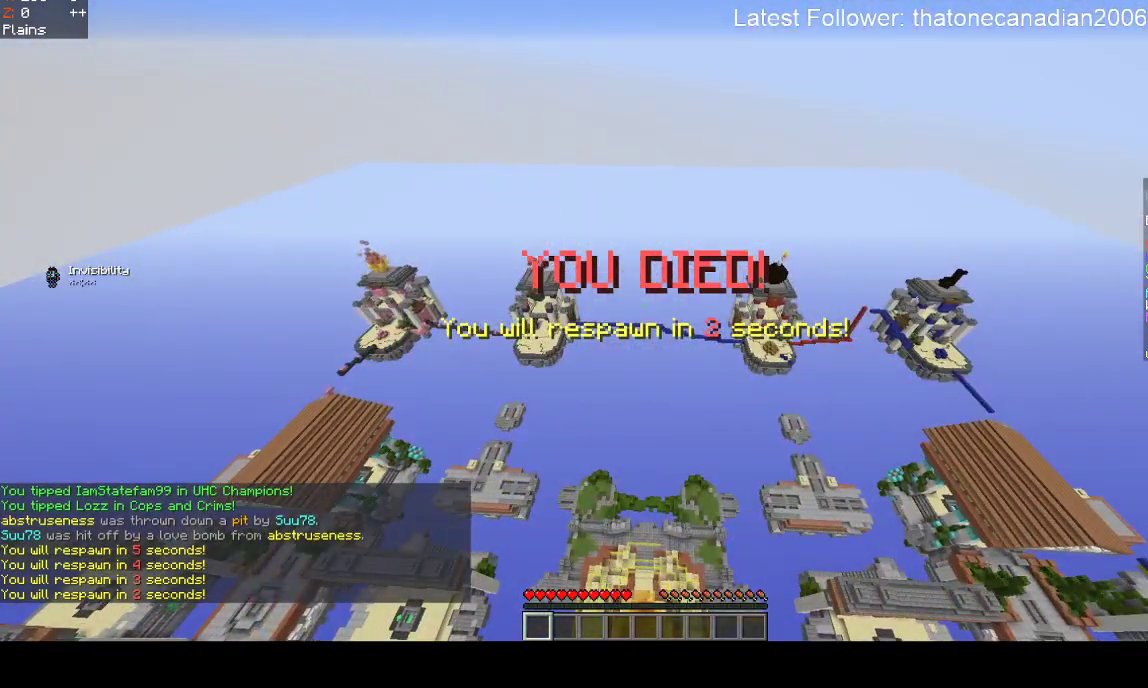
{"keys": [], "mouse": [], "events": []}
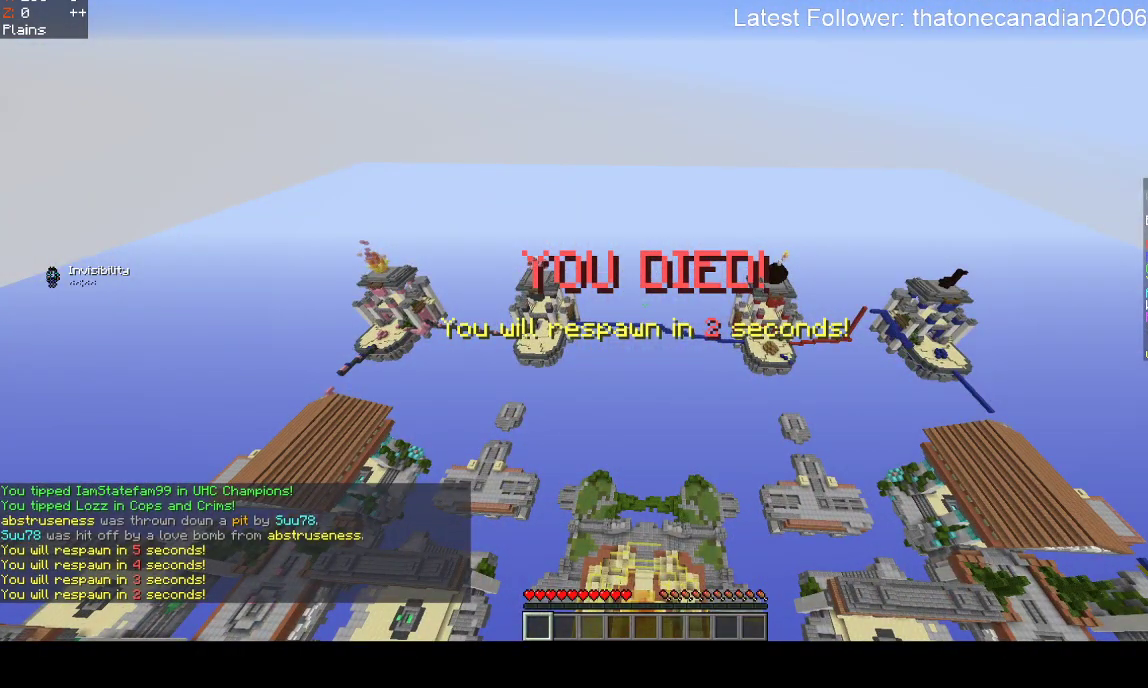
{"keys": [], "mouse": [], "events": []}
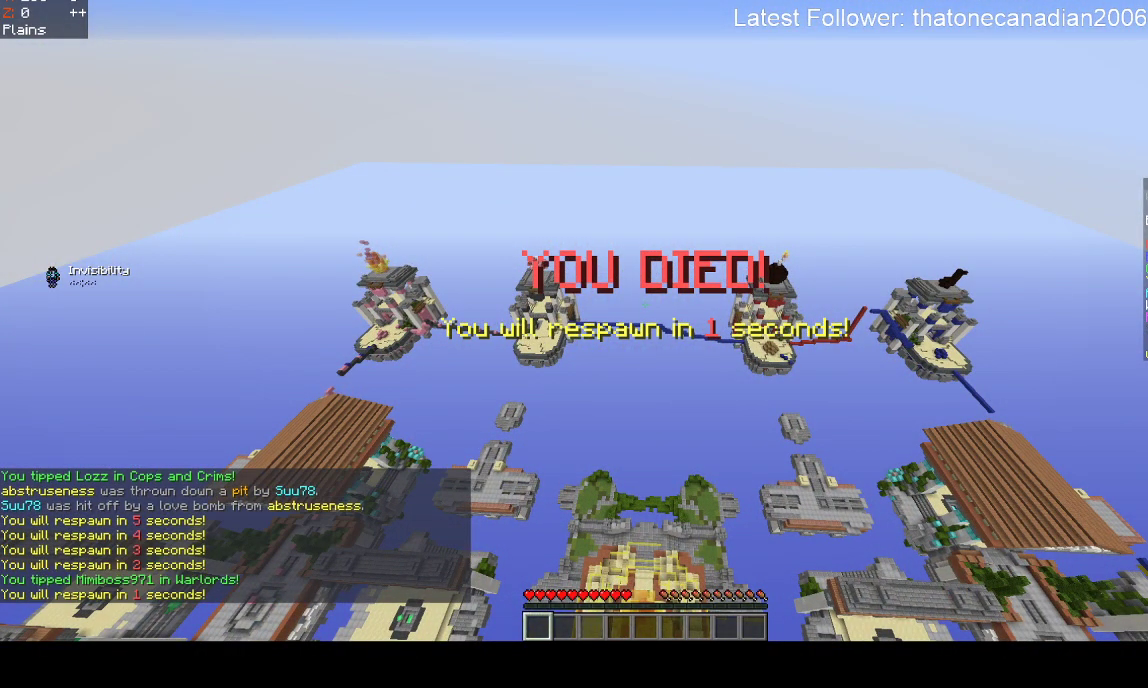
{"keys": [], "mouse": [], "events": []}
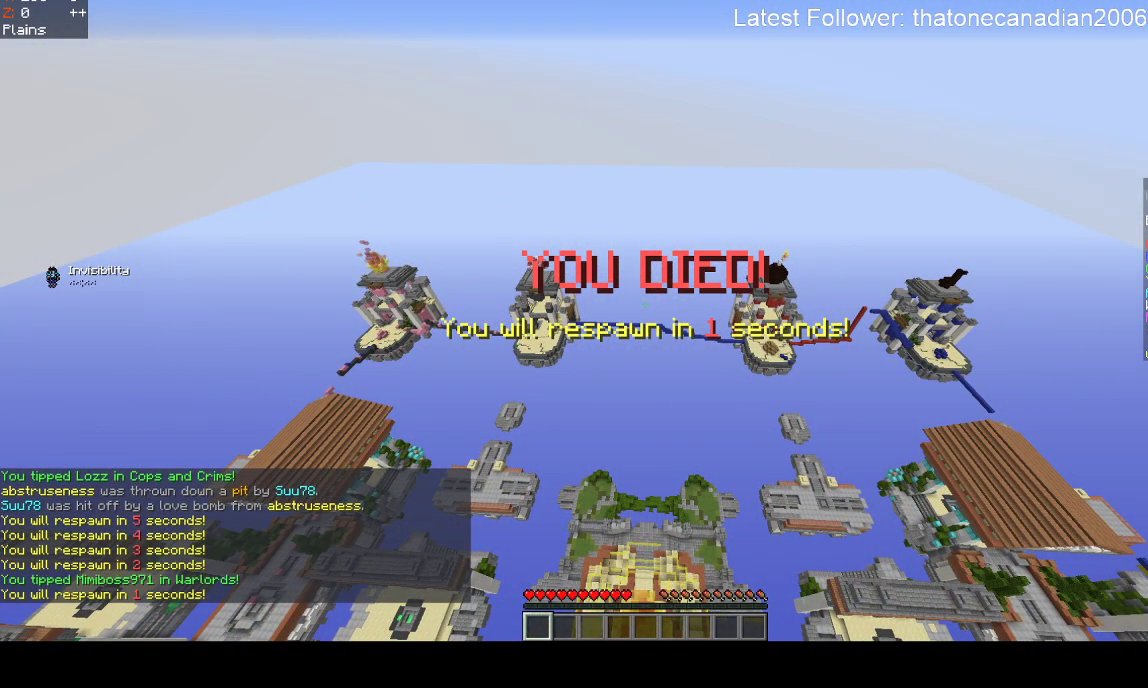
{"keys": [], "mouse": [], "events": []}
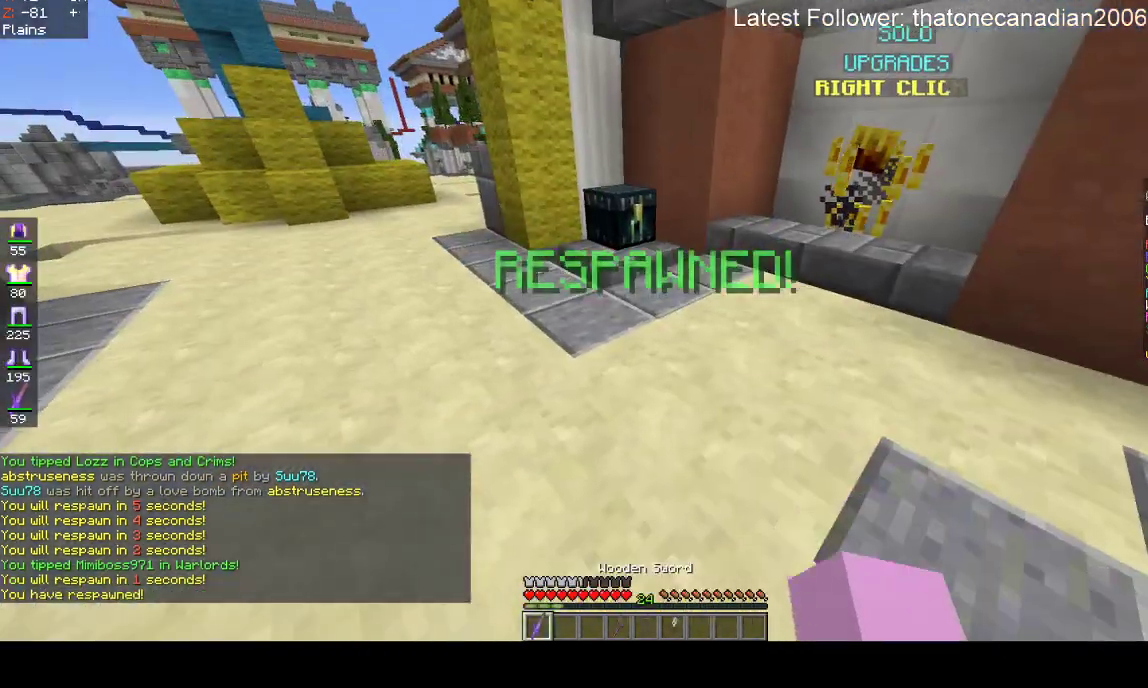
{"keys": ["w"], "mouse": [], "events": [[367, "w", "down"]]}
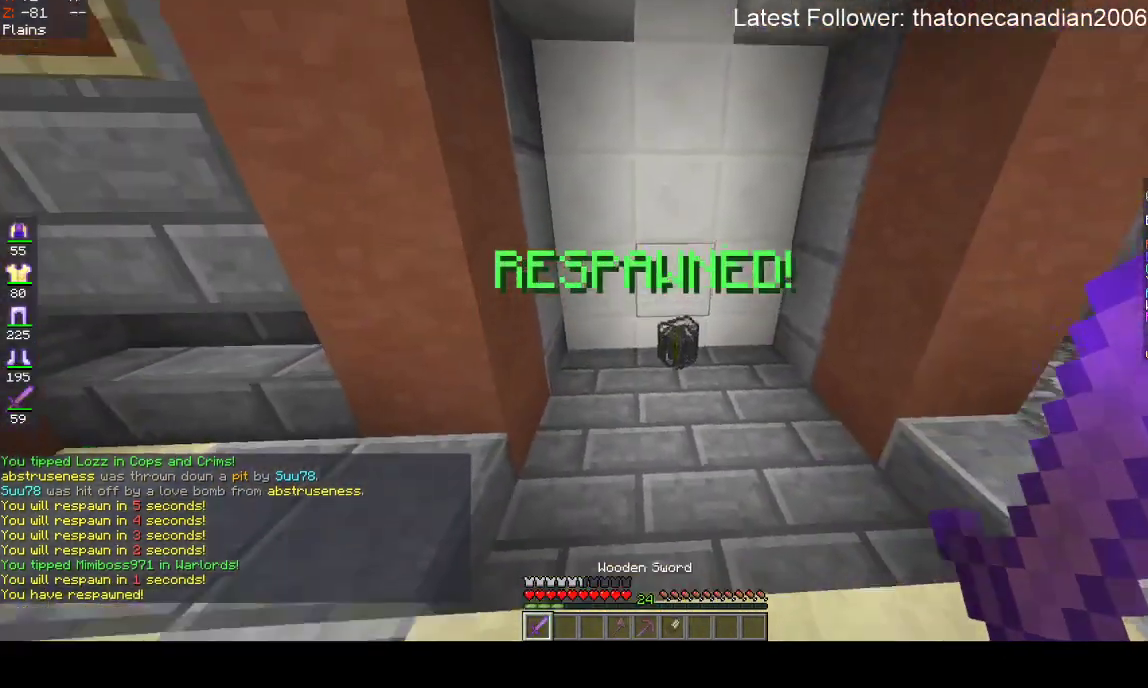
{"keys": ["w"], "mouse": [], "events": []}
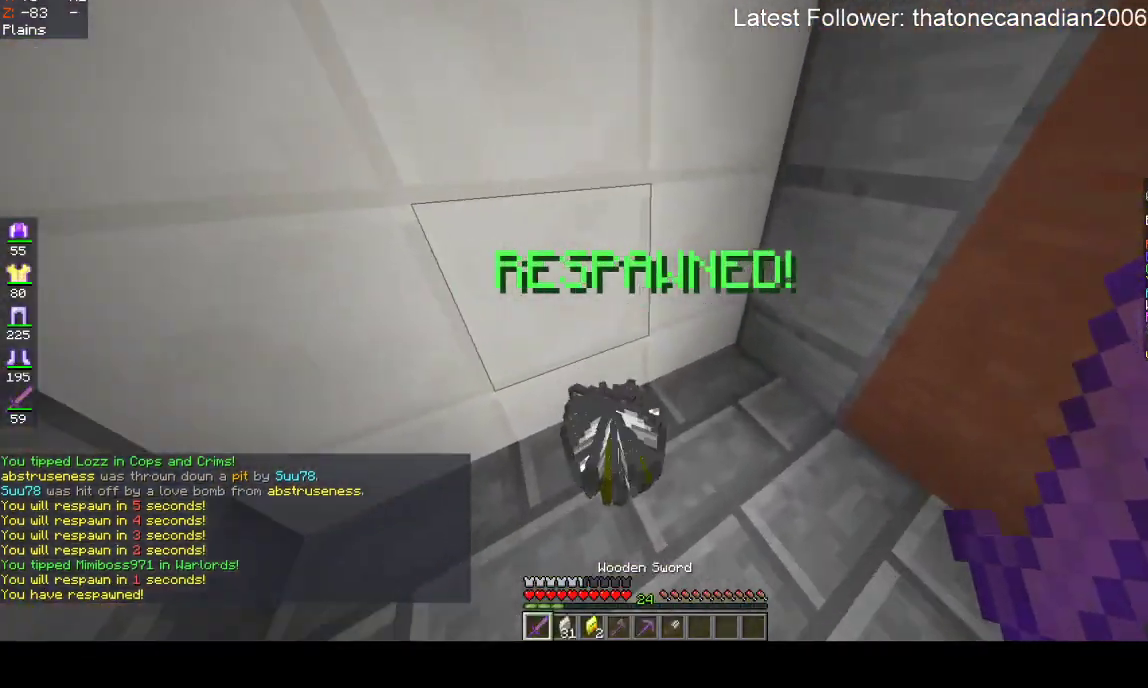
{"keys": ["d", "w"], "mouse": [], "events": [[100, "d", "down"], [150, "w", "up"], [300, "w", "down"]]}
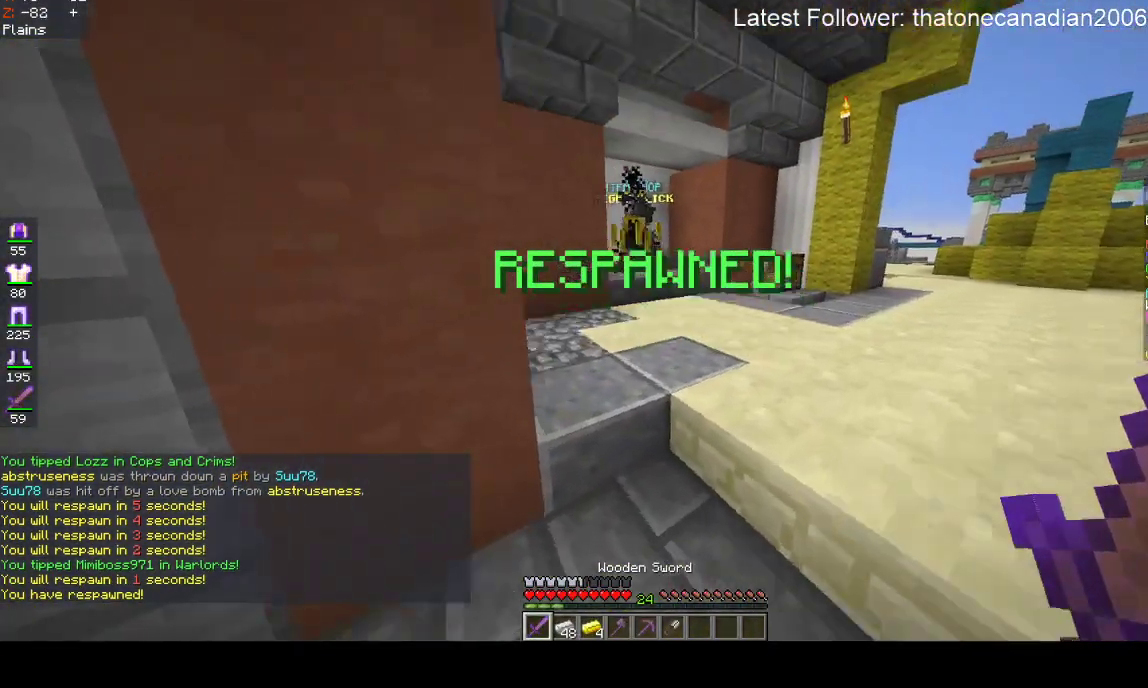
{"keys": ["w"], "mouse": [], "events": [[67, "d", "up"]]}
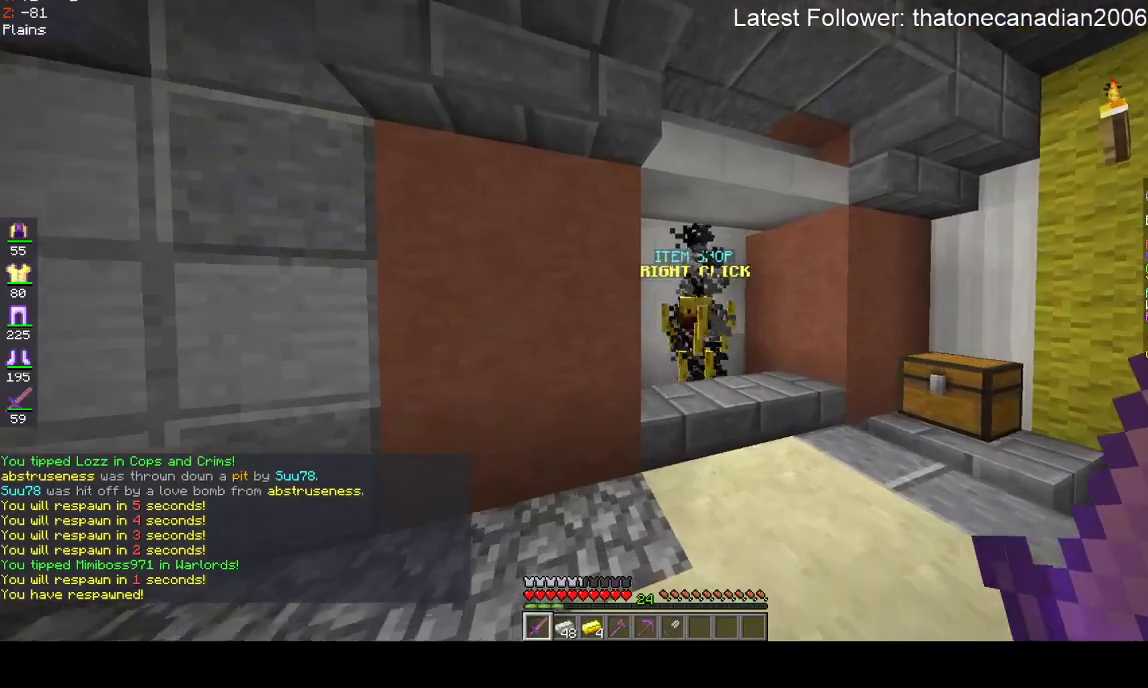
{"keys": [], "mouse": [], "events": [[383, "mouse_right", "down"], [450, "w", "up"], [500, "mouse_right", "up"]]}
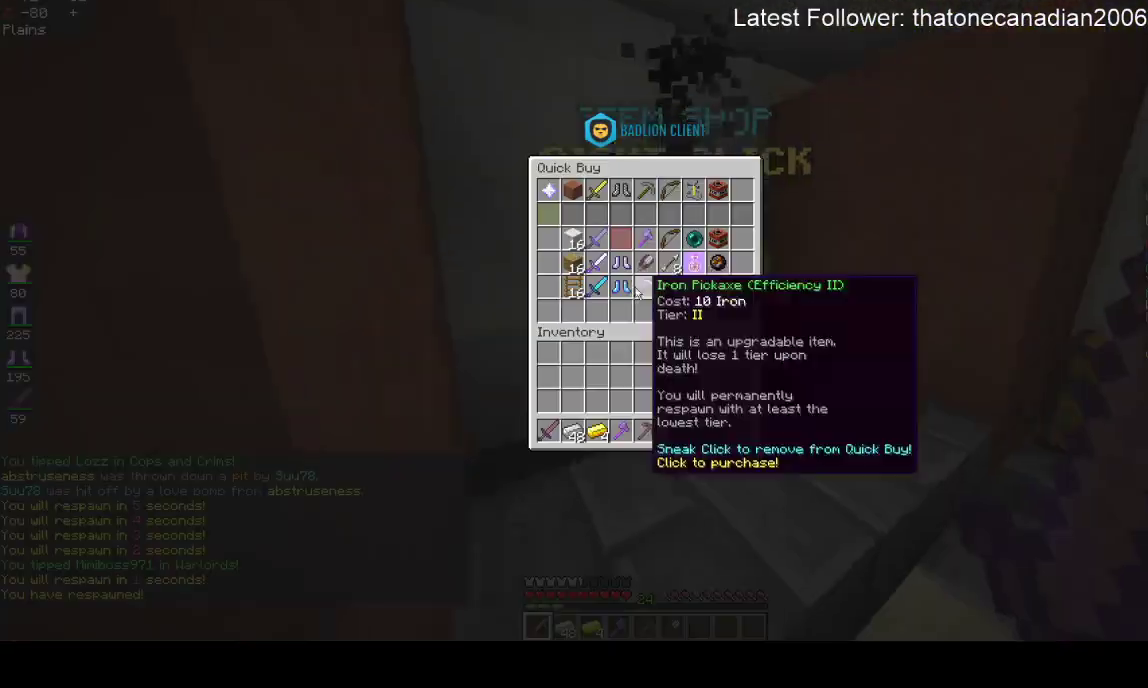
{"keys": [], "mouse": [], "events": []}
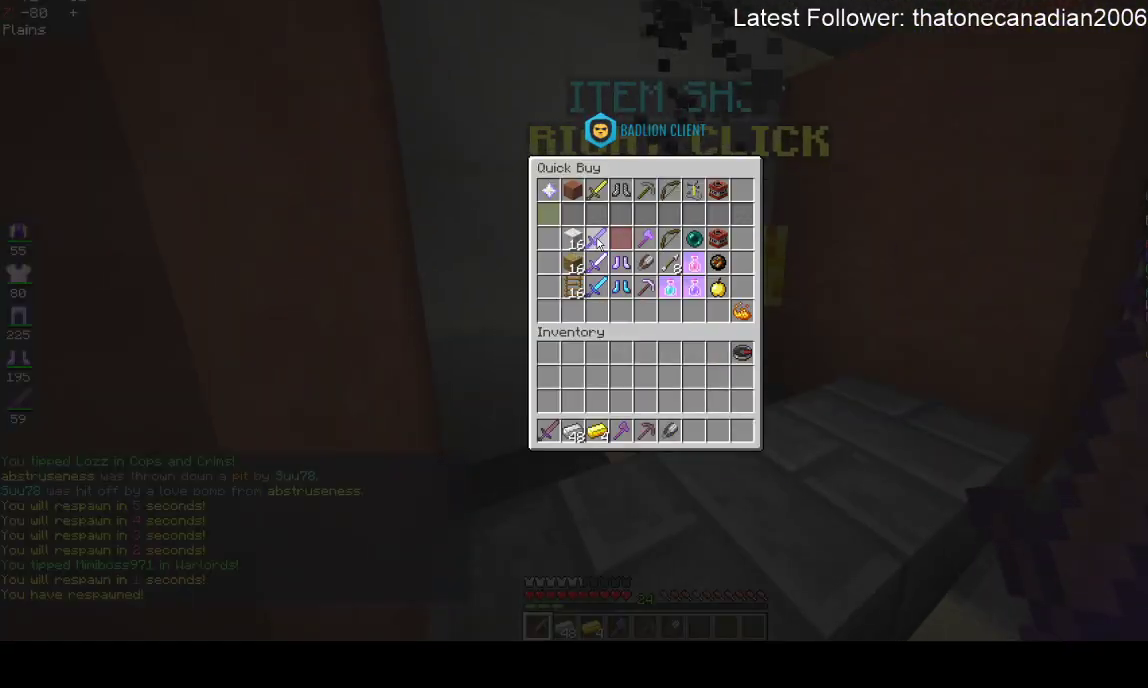
{"keys": [], "mouse": [], "events": []}
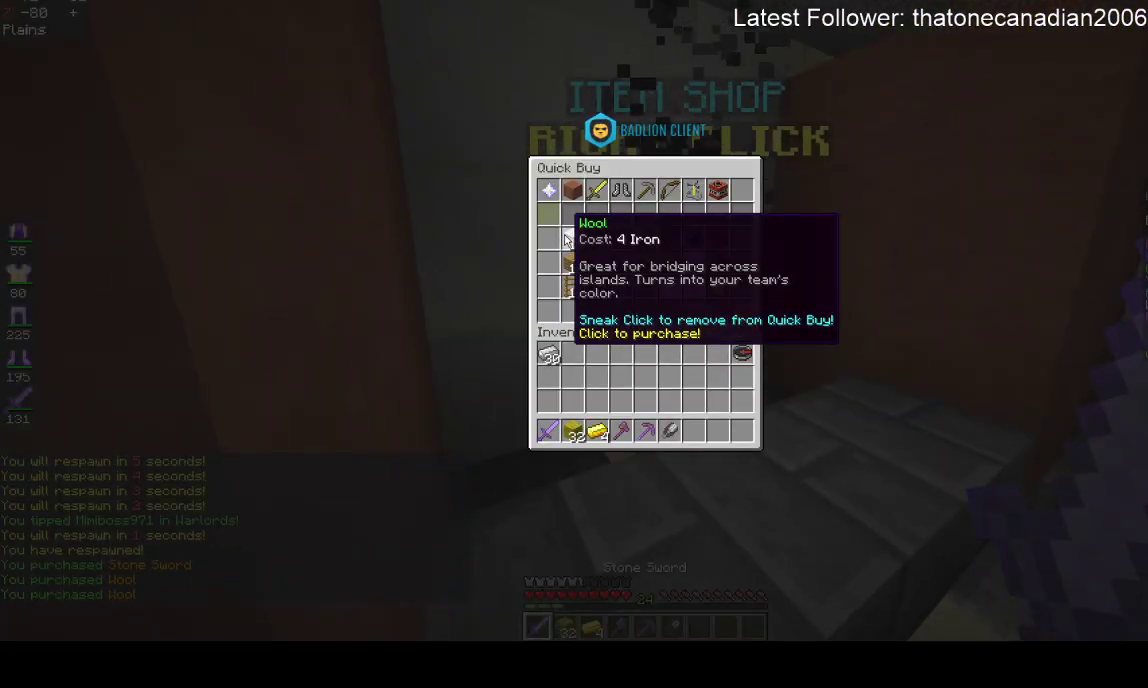
{"keys": [], "mouse": [], "events": []}
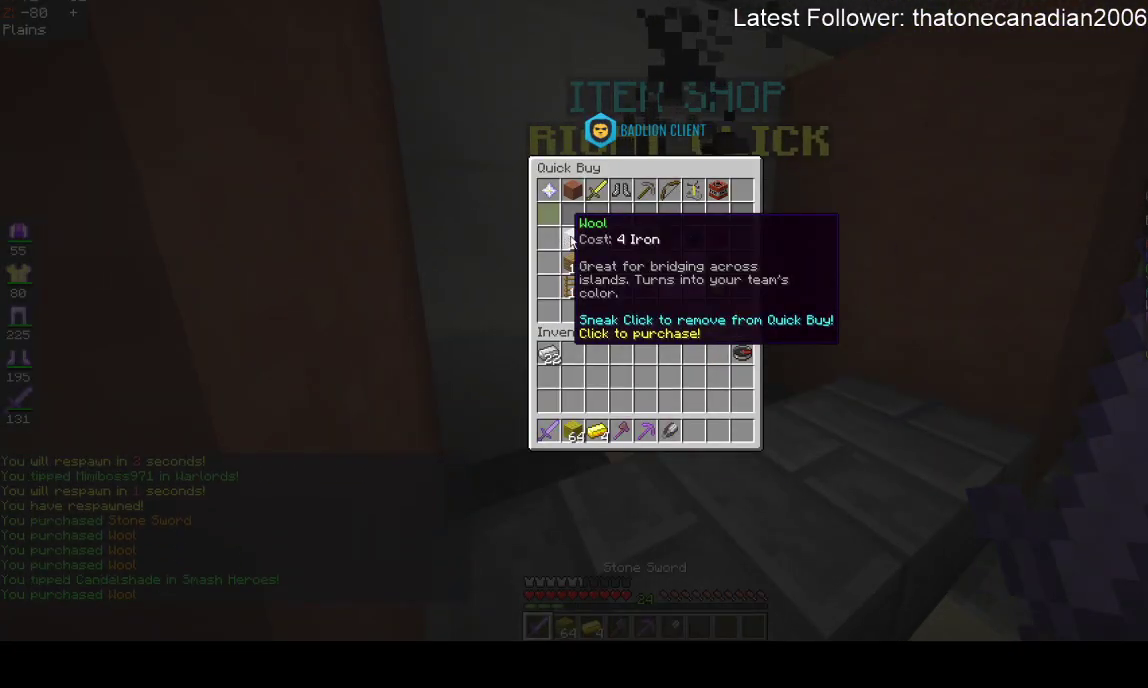
{"keys": ["w"], "mouse": [], "events": [[233, "w", "down"]]}
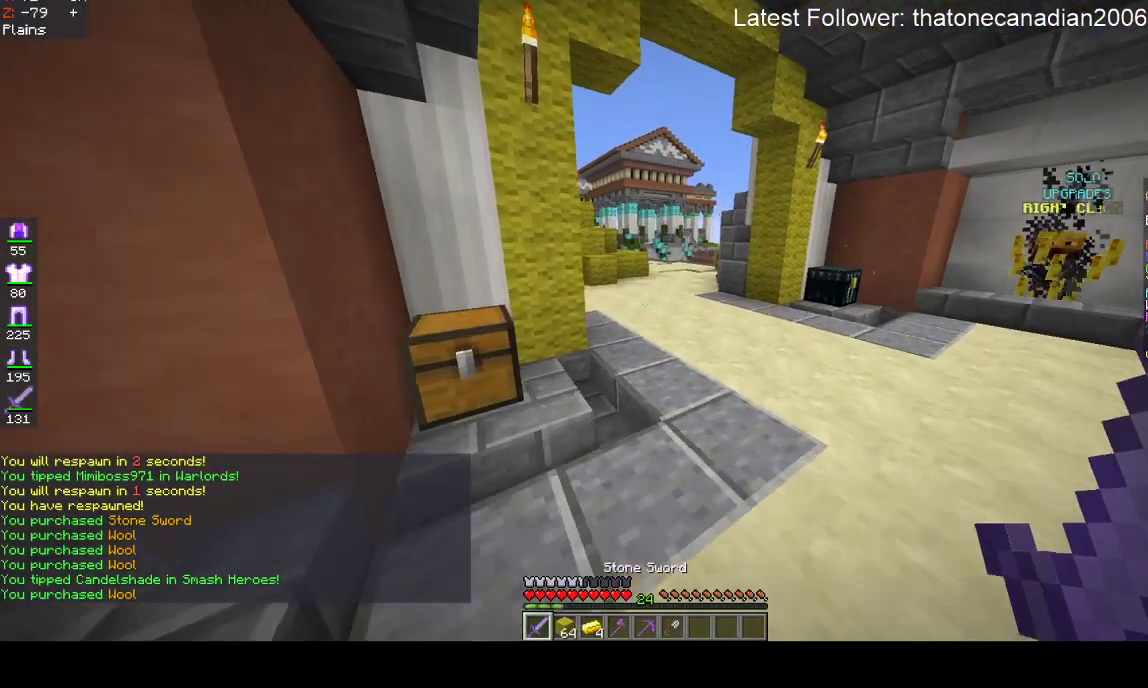
{"keys": ["space", "w"], "mouse": [], "events": [[167, "d", "down"], [383, "d", "up"], [433, "space", "down"]]}